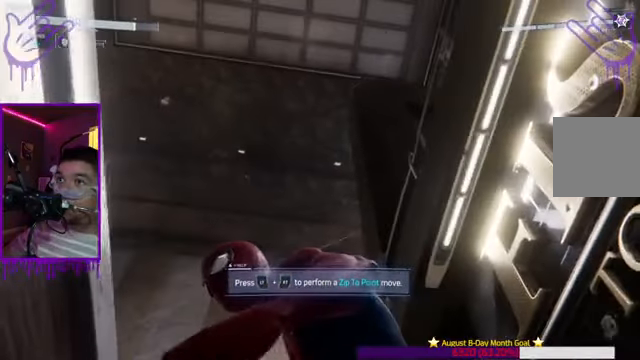
Gameplay with a controller (Xbox layout); each line is a JSON object with the inputs held at the frame after it. "events" lists button and stick changes between this image and that frame as [ms after this image, input, new state], when the widget could be followed in between. Not read: L3 R3.
{"buttons": [], "left_stick": "center", "right_stick": "center", "events": [[333, "R2", "up"]]}
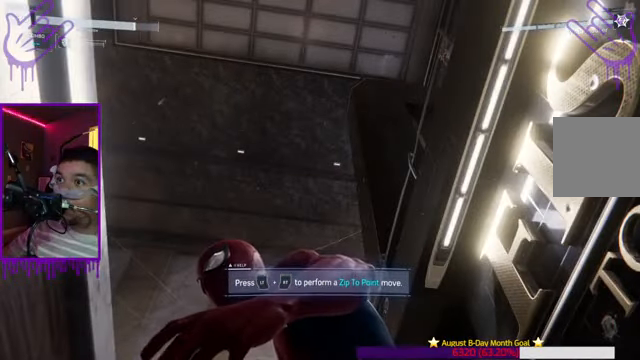
{"buttons": [], "left_stick": "center", "right_stick": "center", "events": []}
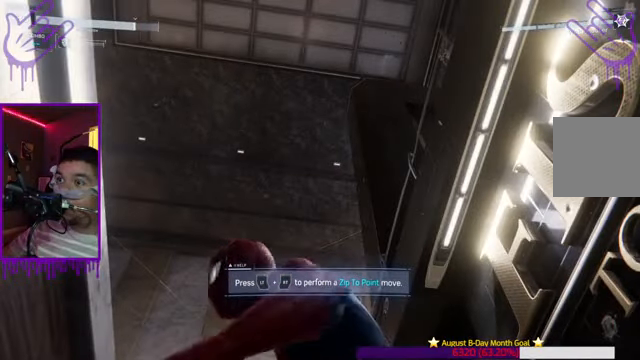
{"buttons": [], "left_stick": "center", "right_stick": "center", "events": []}
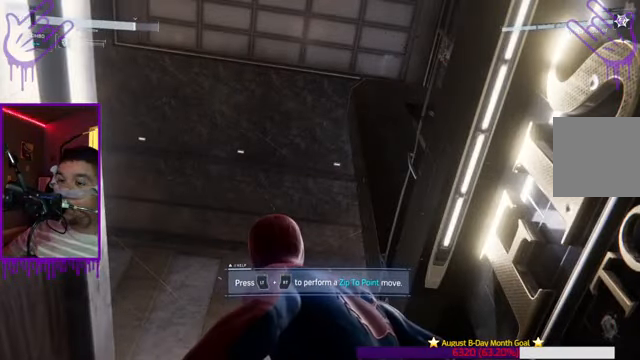
{"buttons": [], "left_stick": "center", "right_stick": "center", "events": []}
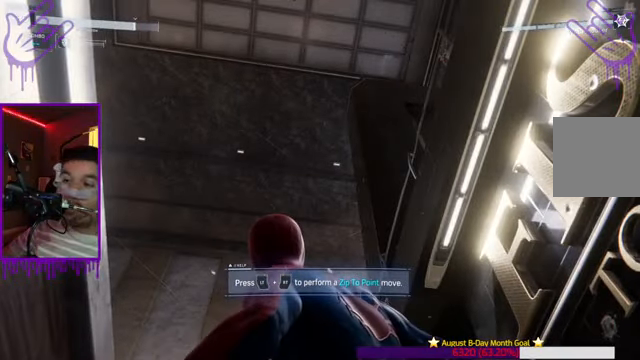
{"buttons": [], "left_stick": "center", "right_stick": "center", "events": []}
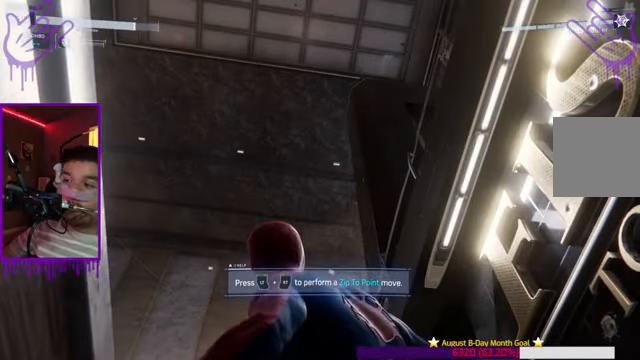
{"buttons": ["L2"], "left_stick": "center", "right_stick": "center", "events": [[501, "L2", "down"]]}
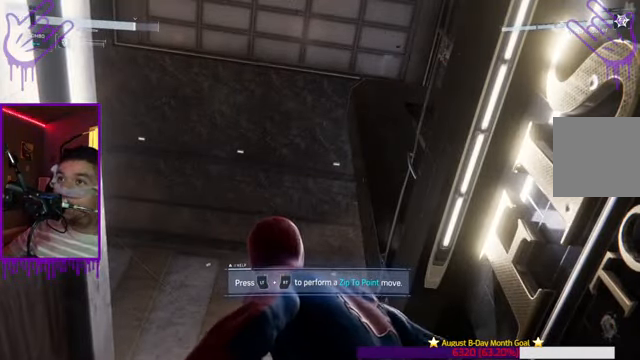
{"buttons": ["L2"], "left_stick": "center", "right_stick": "center", "events": [[100, "R2", "down"], [100, "right_stick", "down"], [400, "R2", "up"], [400, "right_stick", "center"]]}
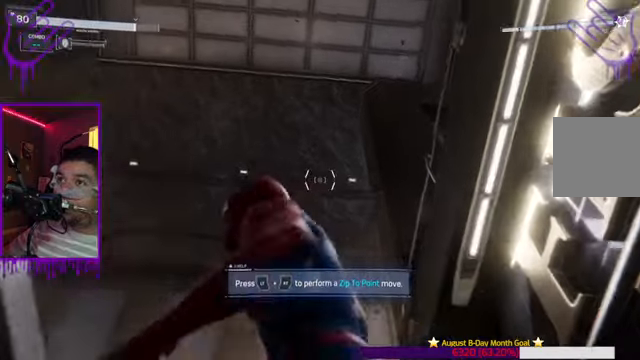
{"buttons": ["L2", "R2"], "left_stick": "center", "right_stick": "down", "events": [[468, "R2", "down"], [468, "right_stick", "down"]]}
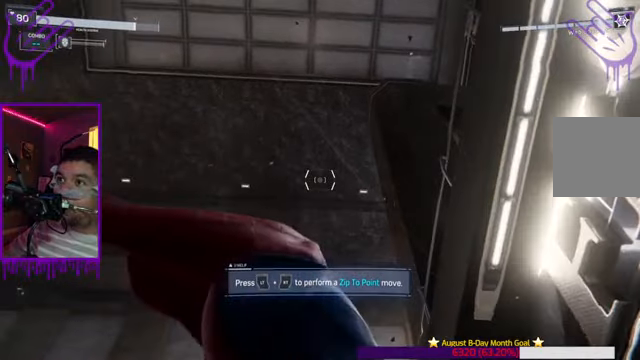
{"buttons": ["L2"], "left_stick": "center", "right_stick": "right", "events": [[300, "R2", "up"], [300, "right_stick", "center"], [400, "right_stick", "right"]]}
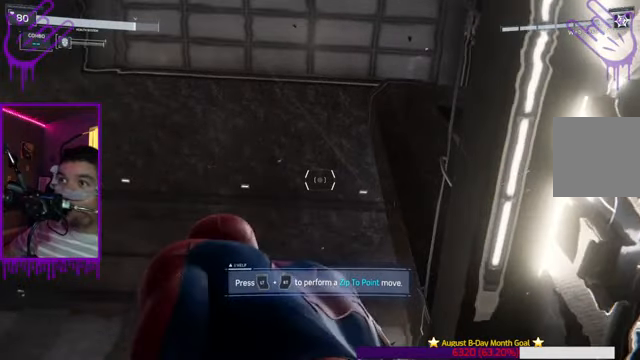
{"buttons": ["L2"], "left_stick": "center", "right_stick": "center", "events": [[468, "right_stick", "center"]]}
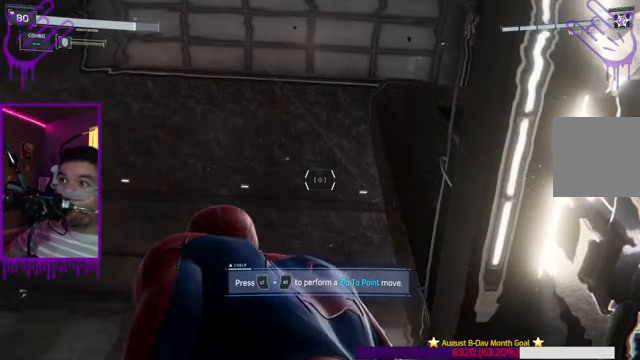
{"buttons": [], "left_stick": "center", "right_stick": "center", "events": [[200, "L2", "up"]]}
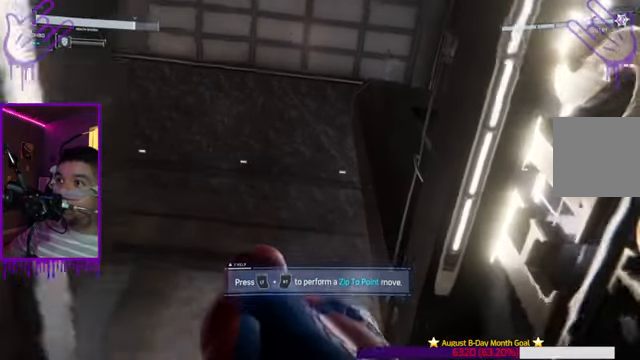
{"buttons": [], "left_stick": "center", "right_stick": "center", "events": []}
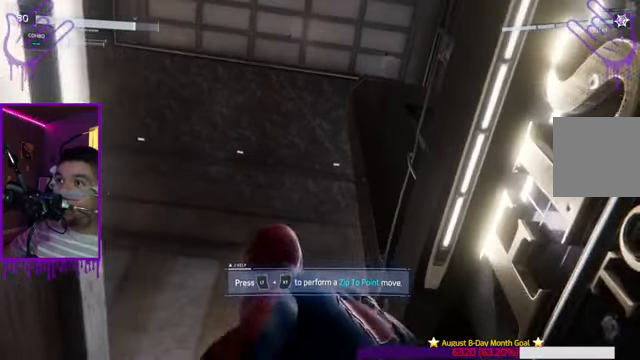
{"buttons": [], "left_stick": "down", "right_stick": "center", "events": [[133, "left_stick", "down"]]}
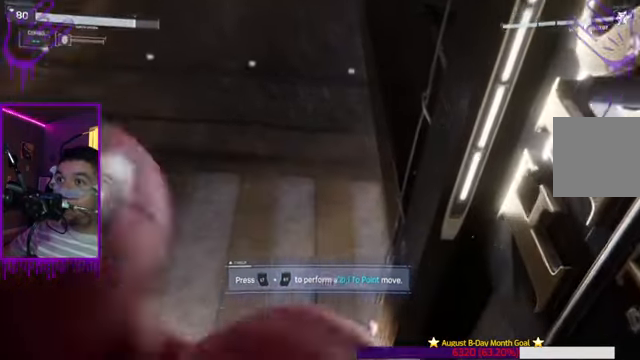
{"buttons": [], "left_stick": "center", "right_stick": "center", "events": [[468, "left_stick", "center"]]}
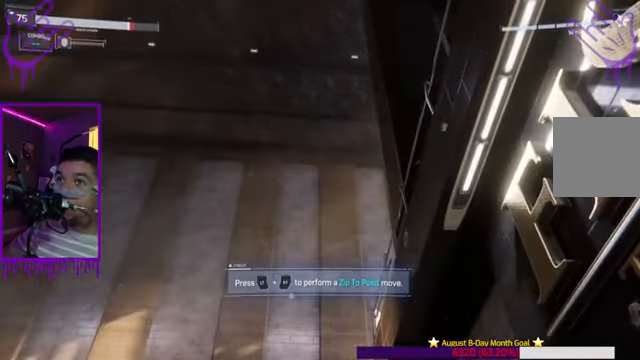
{"buttons": [], "left_stick": "center", "right_stick": "center", "events": []}
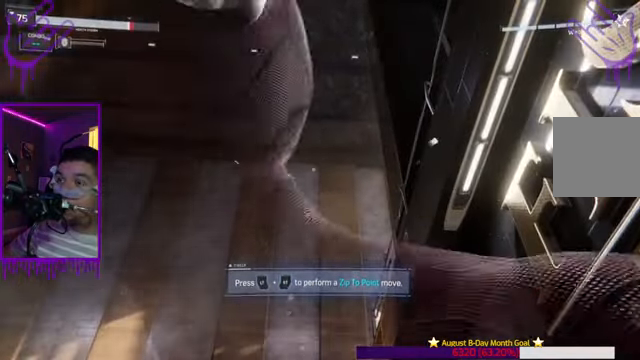
{"buttons": [], "left_stick": "up", "right_stick": "center", "events": [[67, "left_stick", "up"]]}
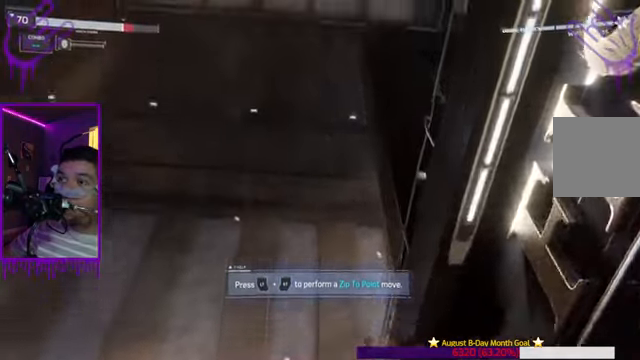
{"buttons": [], "left_stick": "up", "right_stick": "center", "events": []}
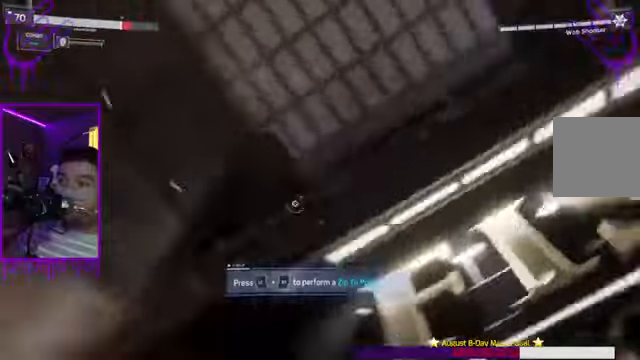
{"buttons": [], "left_stick": "up", "right_stick": "center", "events": []}
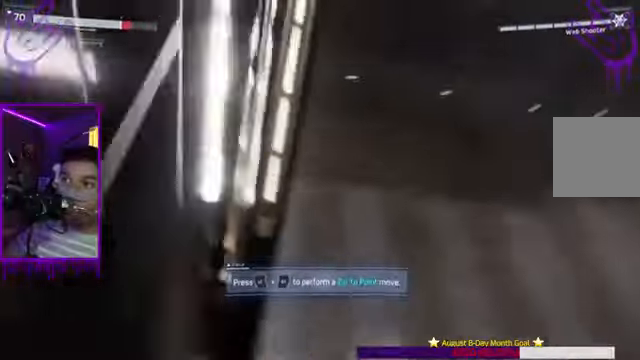
{"buttons": ["START"], "left_stick": "up", "right_stick": "center", "events": [[501, "START", "down"]]}
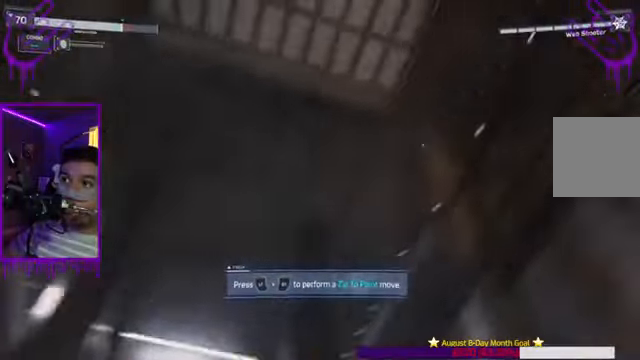
{"buttons": [], "left_stick": "up", "right_stick": "center", "events": [[33, "START", "up"]]}
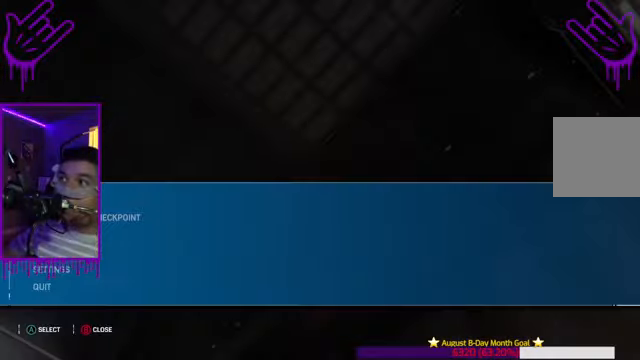
{"buttons": [], "left_stick": "center", "right_stick": "center", "events": [[200, "left_stick", "center"]]}
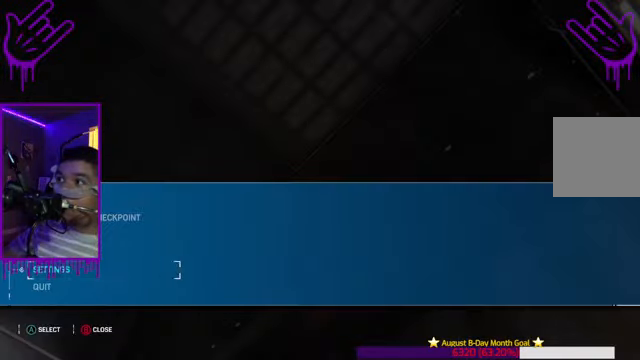
{"buttons": [], "left_stick": "center", "right_stick": "center", "events": []}
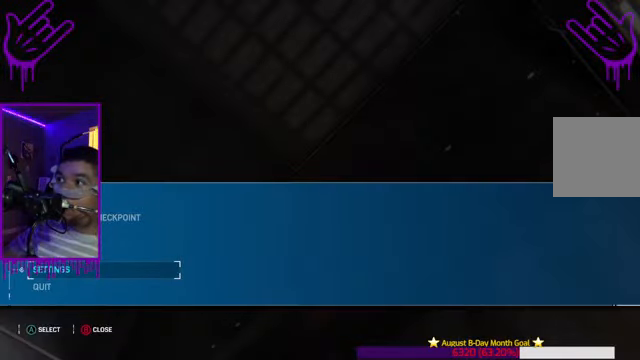
{"buttons": [], "left_stick": "center", "right_stick": "center", "events": []}
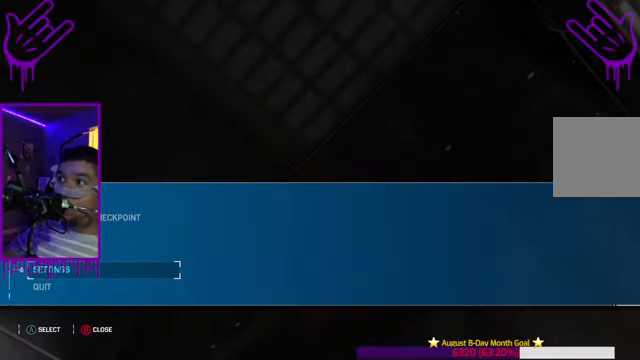
{"buttons": [], "left_stick": "center", "right_stick": "center", "events": [[233, "A", "down"], [400, "A", "up"]]}
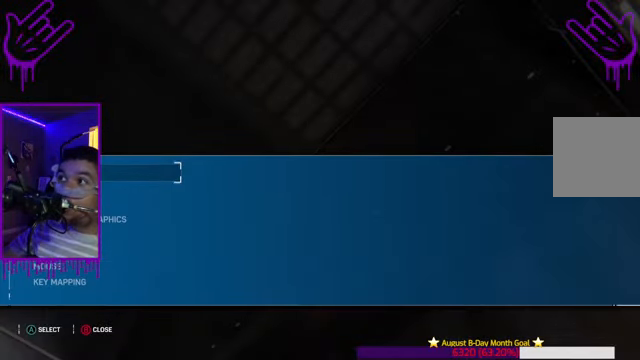
{"buttons": [], "left_stick": "center", "right_stick": "center", "events": []}
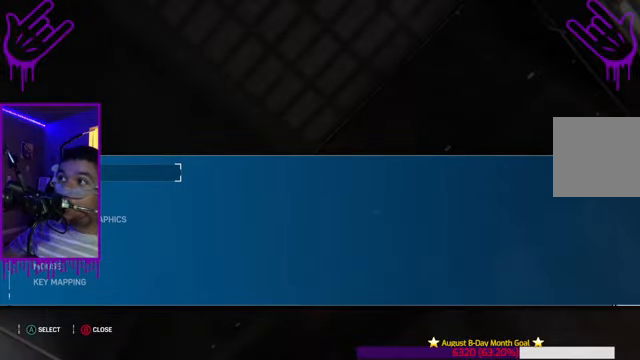
{"buttons": [], "left_stick": "center", "right_stick": "center", "events": []}
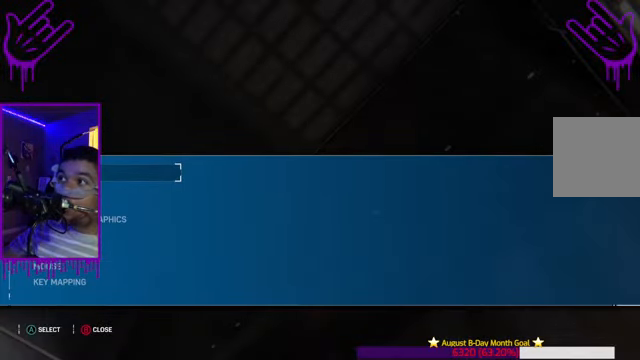
{"buttons": [], "left_stick": "center", "right_stick": "center", "events": []}